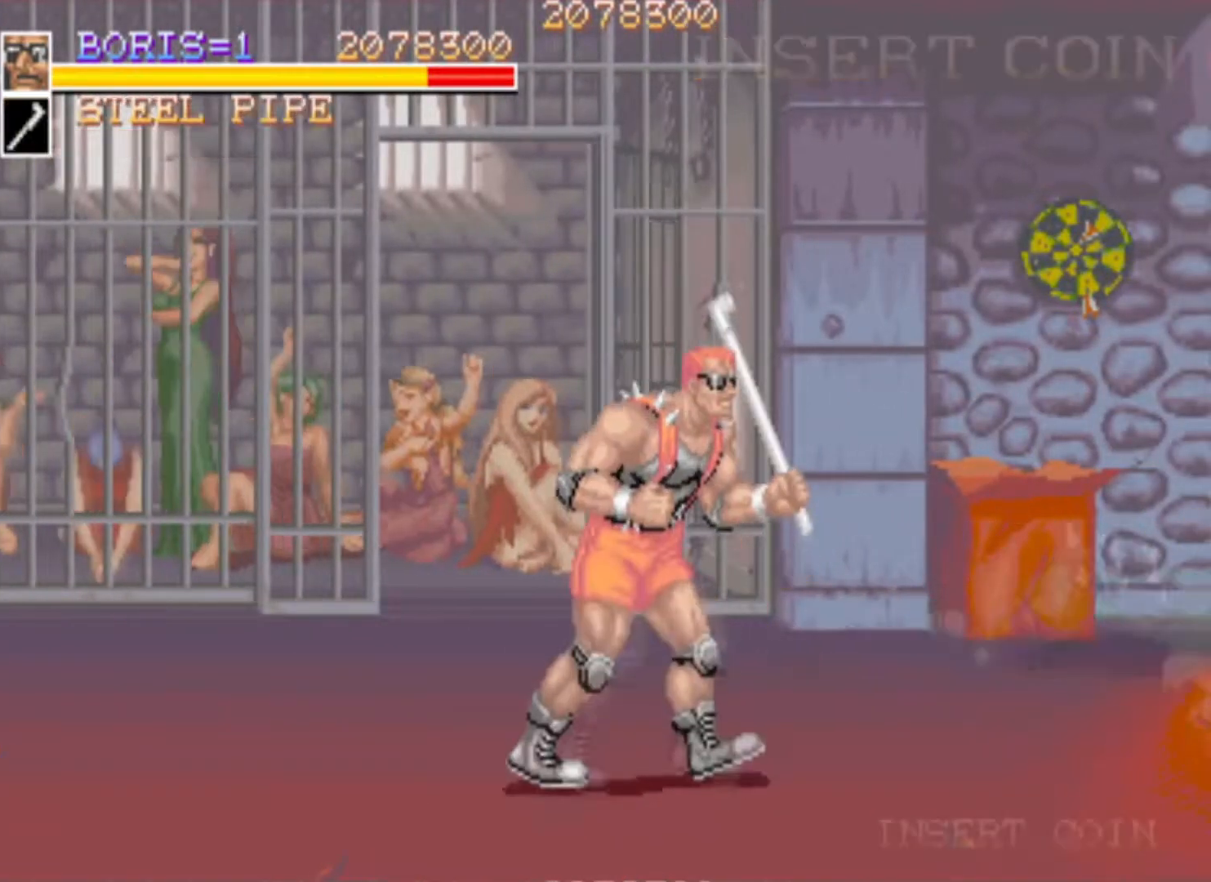
Gameplay with a controller (PlayStation layout); each line is a JSON object with the inputs held at the frame after it. "events" lists button and stick changes between this image and that frame as [ms after this image, input, new state], when the widget could be followed in between. Not read: L3 R3.
{"buttons": [], "left_stick": "center", "right_stick": "center", "events": [[167, "DPAD_UP", "up"], [234, "DPAD_RIGHT", "up"]]}
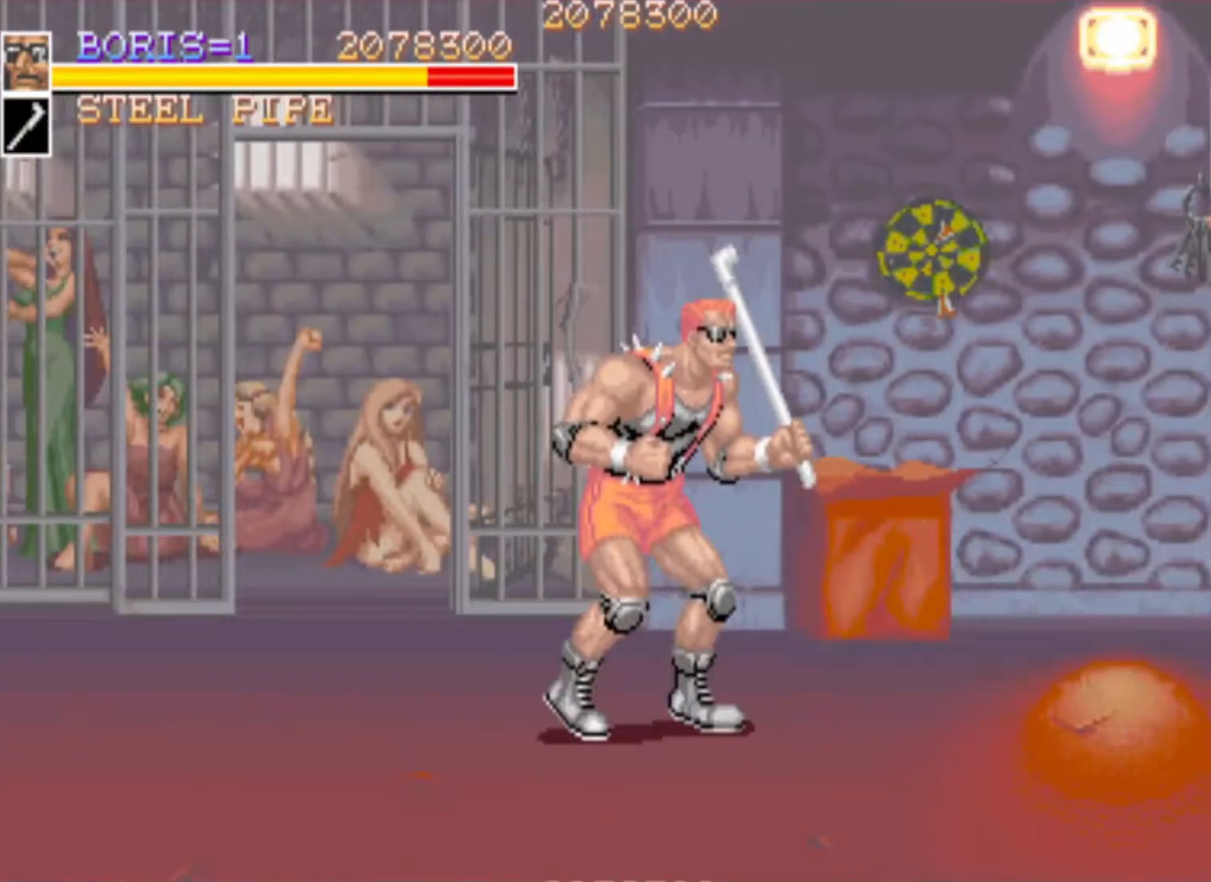
{"buttons": [], "left_stick": "center", "right_stick": "center", "events": [[33, "DPAD_UP", "down"], [50, "DPAD_RIGHT", "down"], [300, "DPAD_UP", "up"], [350, "DPAD_RIGHT", "up"]]}
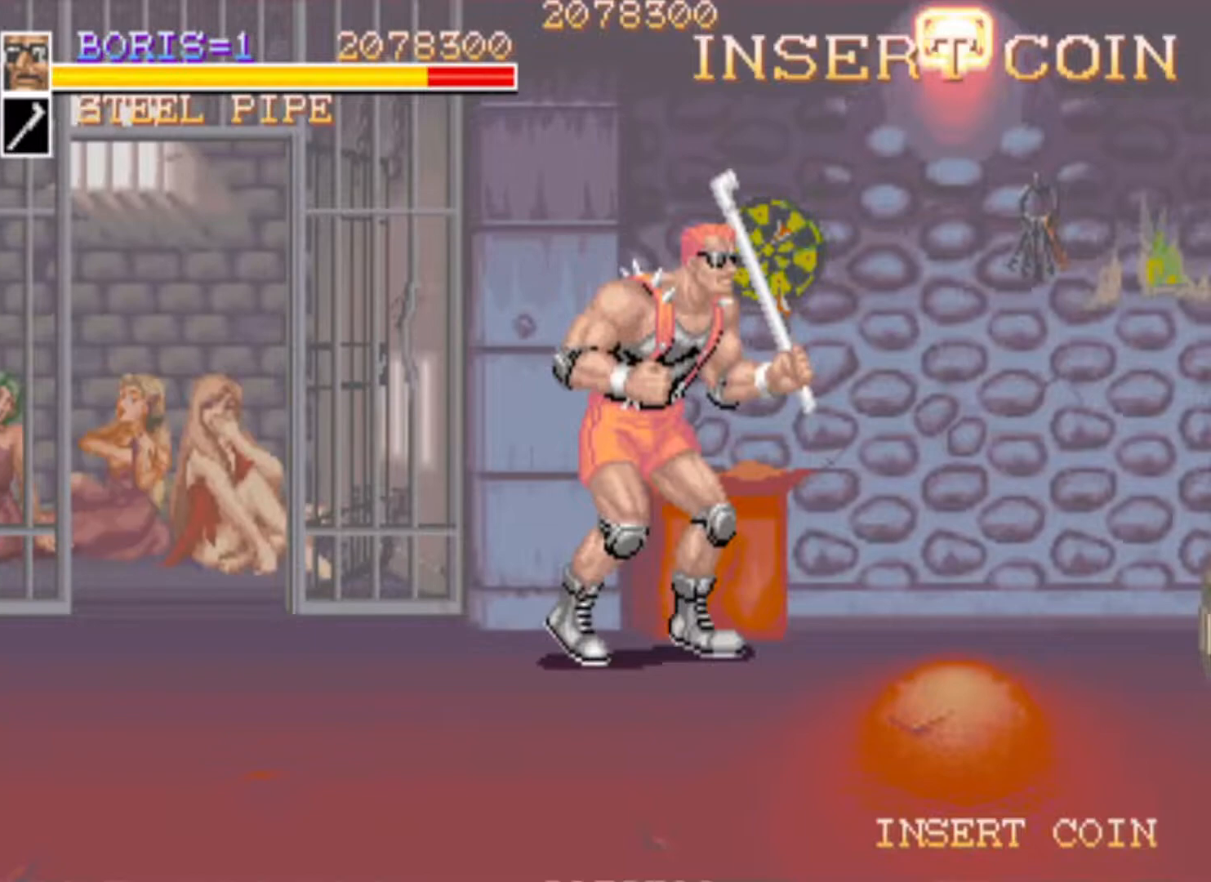
{"buttons": ["DPAD_DOWN", "DPAD_RIGHT"], "left_stick": "center", "right_stick": "center", "events": [[216, "DPAD_DOWN", "down"], [233, "DPAD_RIGHT", "down"]]}
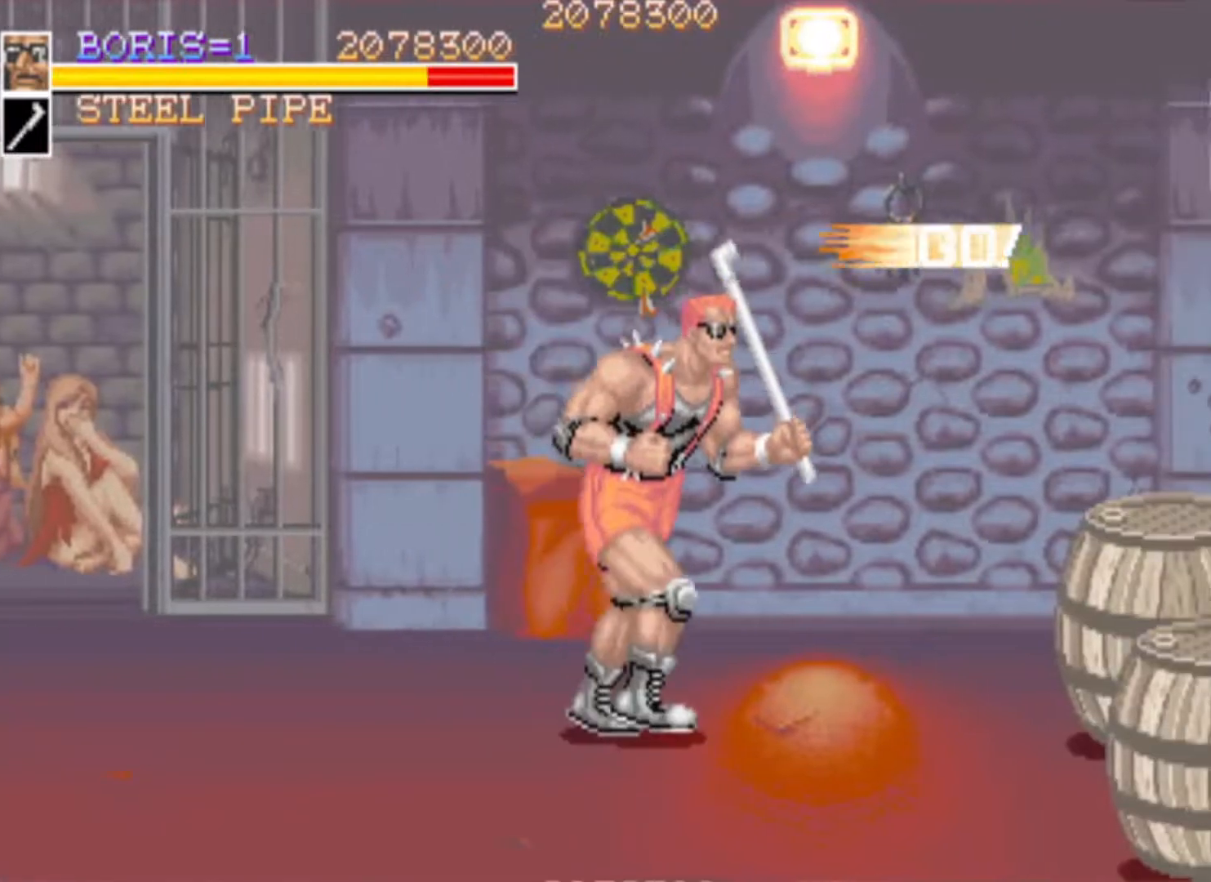
{"buttons": ["SQUARE"], "left_stick": "center", "right_stick": "center", "events": [[33, "DPAD_DOWN", "up"], [167, "DPAD_RIGHT", "up"], [300, "DPAD_RIGHT", "down"], [350, "DPAD_DOWN", "down"], [400, "SQUARE", "down"], [467, "DPAD_DOWN", "up"], [467, "DPAD_RIGHT", "up"]]}
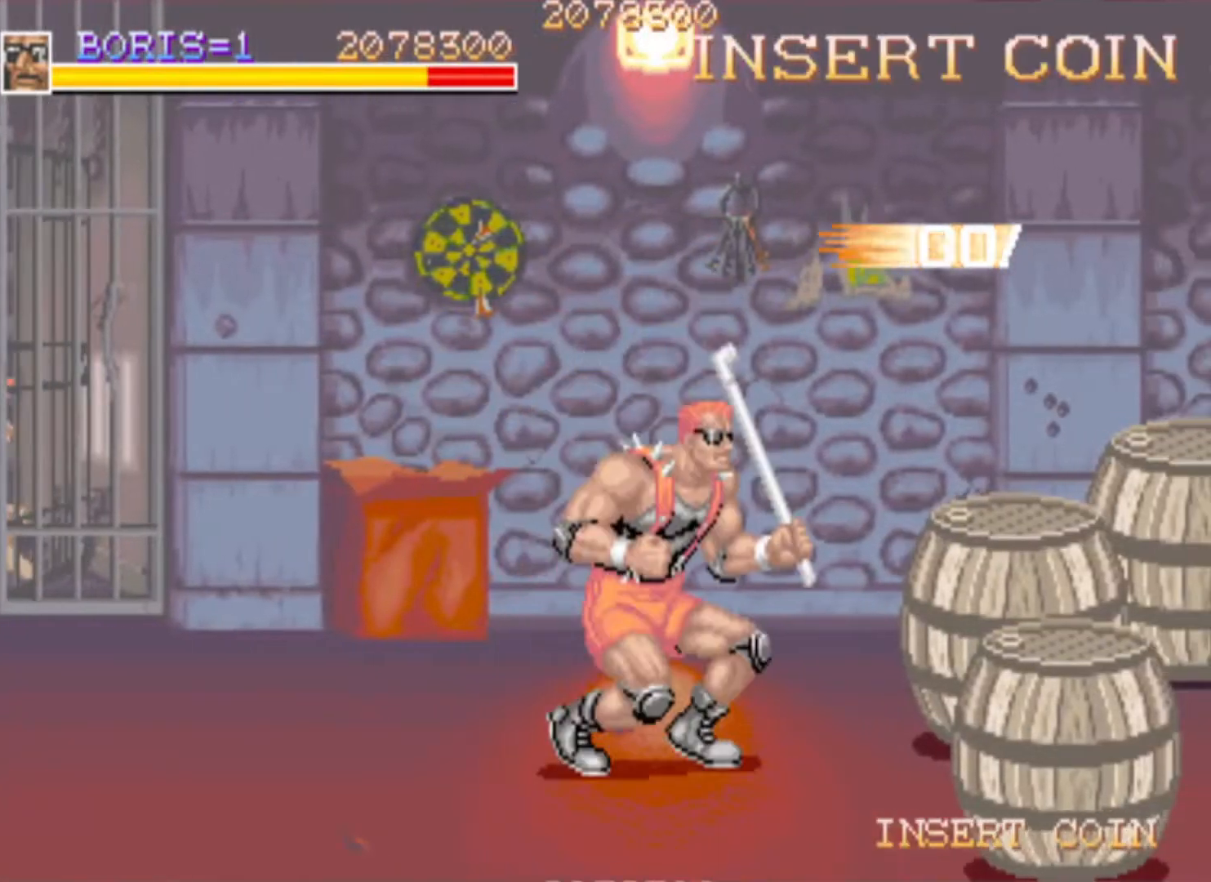
{"buttons": [], "left_stick": "center", "right_stick": "center", "events": [[51, "SQUARE", "up"]]}
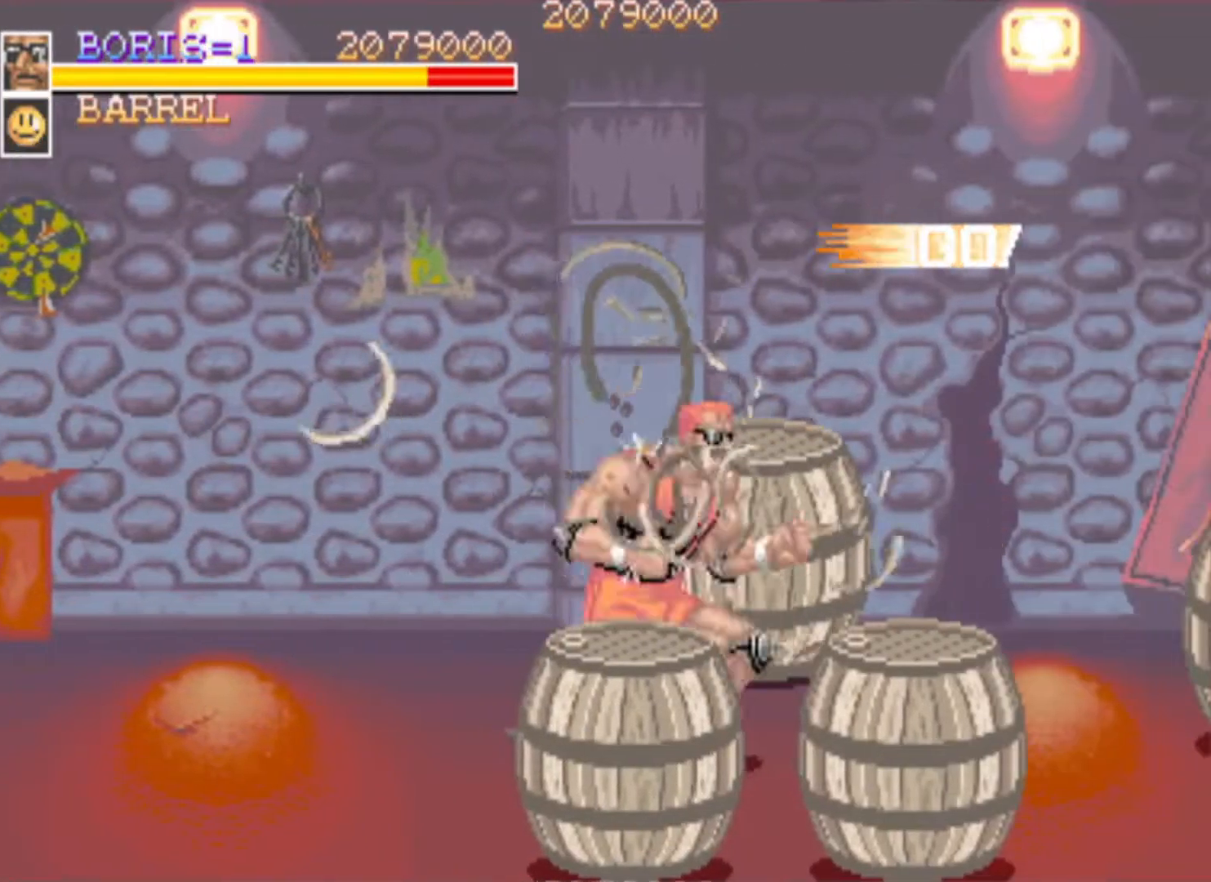
{"buttons": ["DPAD_DOWN", "DPAD_LEFT"], "left_stick": "center", "right_stick": "center", "events": [[100, "DPAD_LEFT", "down"], [200, "DPAD_DOWN", "down"]]}
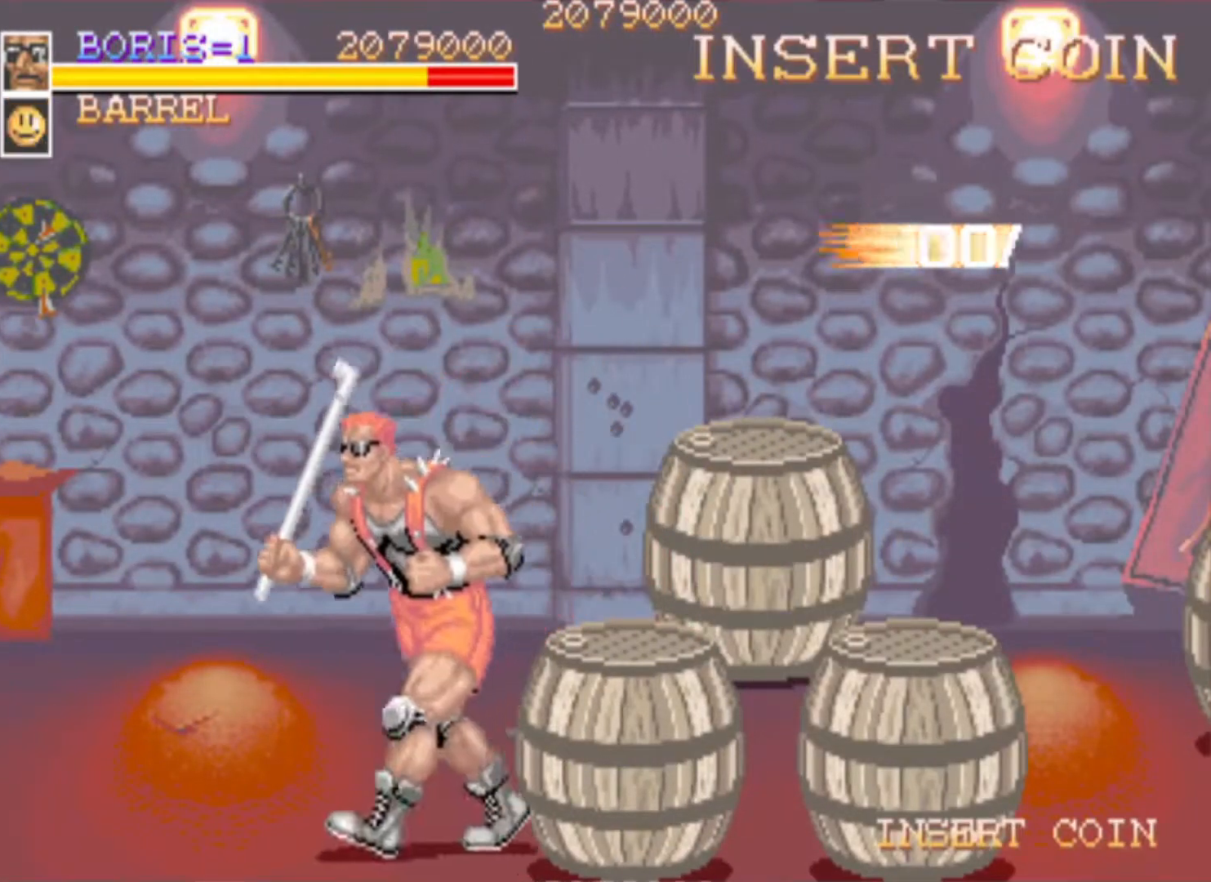
{"buttons": [], "left_stick": "center", "right_stick": "center", "events": [[66, "DPAD_LEFT", "up"], [133, "DPAD_RIGHT", "down"], [250, "SQUARE", "down"], [316, "DPAD_DOWN", "up"], [367, "DPAD_RIGHT", "up"], [367, "SQUARE", "up"]]}
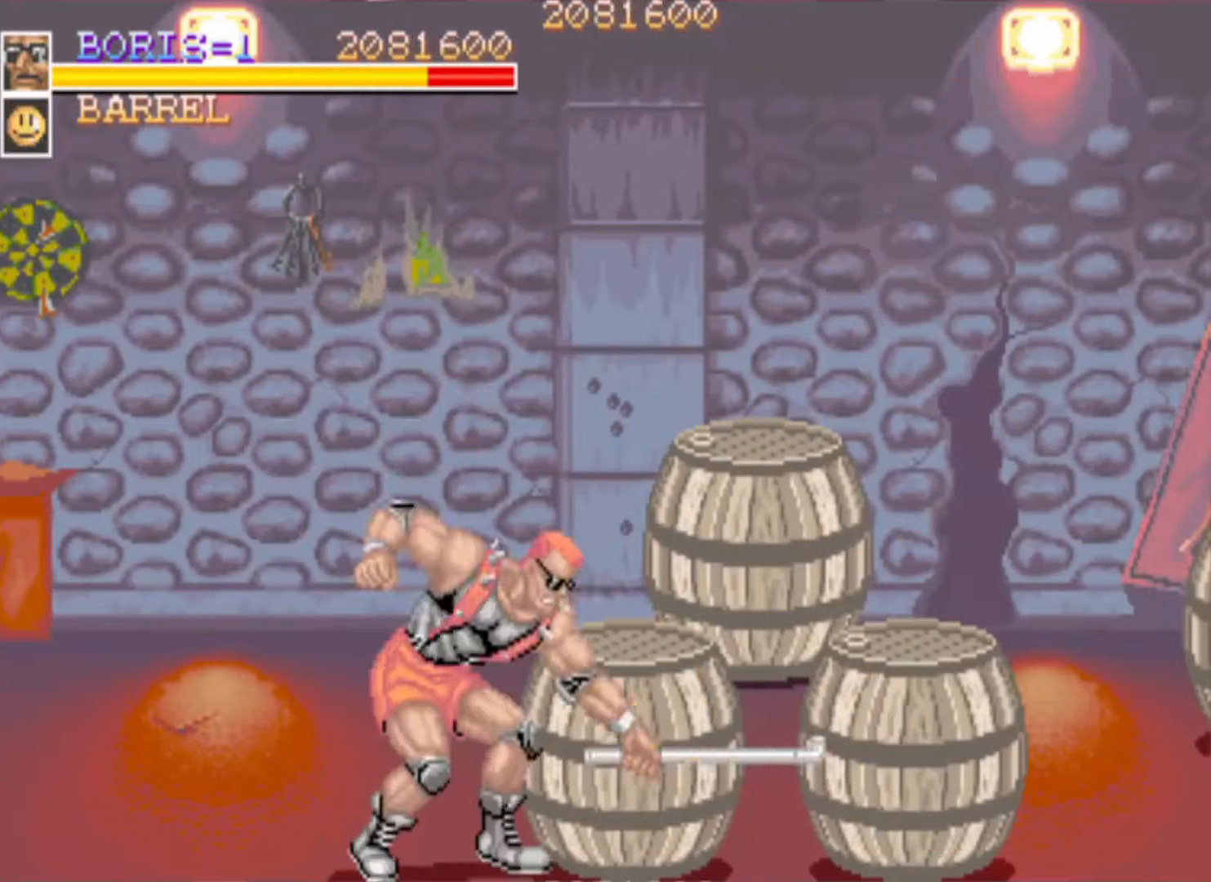
{"buttons": ["DPAD_RIGHT"], "left_stick": "center", "right_stick": "center", "events": [[417, "DPAD_RIGHT", "down"]]}
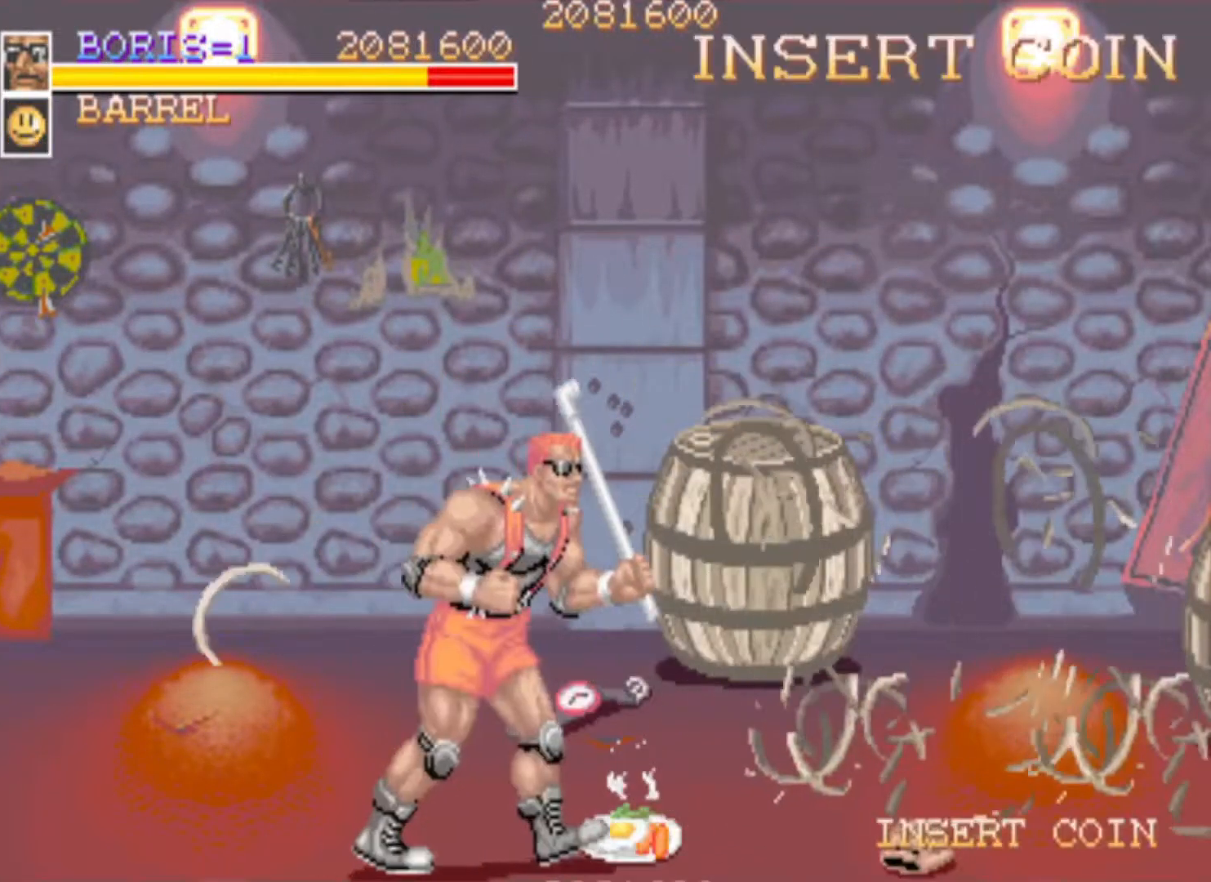
{"buttons": ["DPAD_UP", "DPAD_LEFT"], "left_stick": "center", "right_stick": "center", "events": [[134, "DPAD_RIGHT", "up"], [134, "SQUARE", "down"], [251, "SQUARE", "up"], [451, "DPAD_UP", "down"], [501, "DPAD_LEFT", "down"]]}
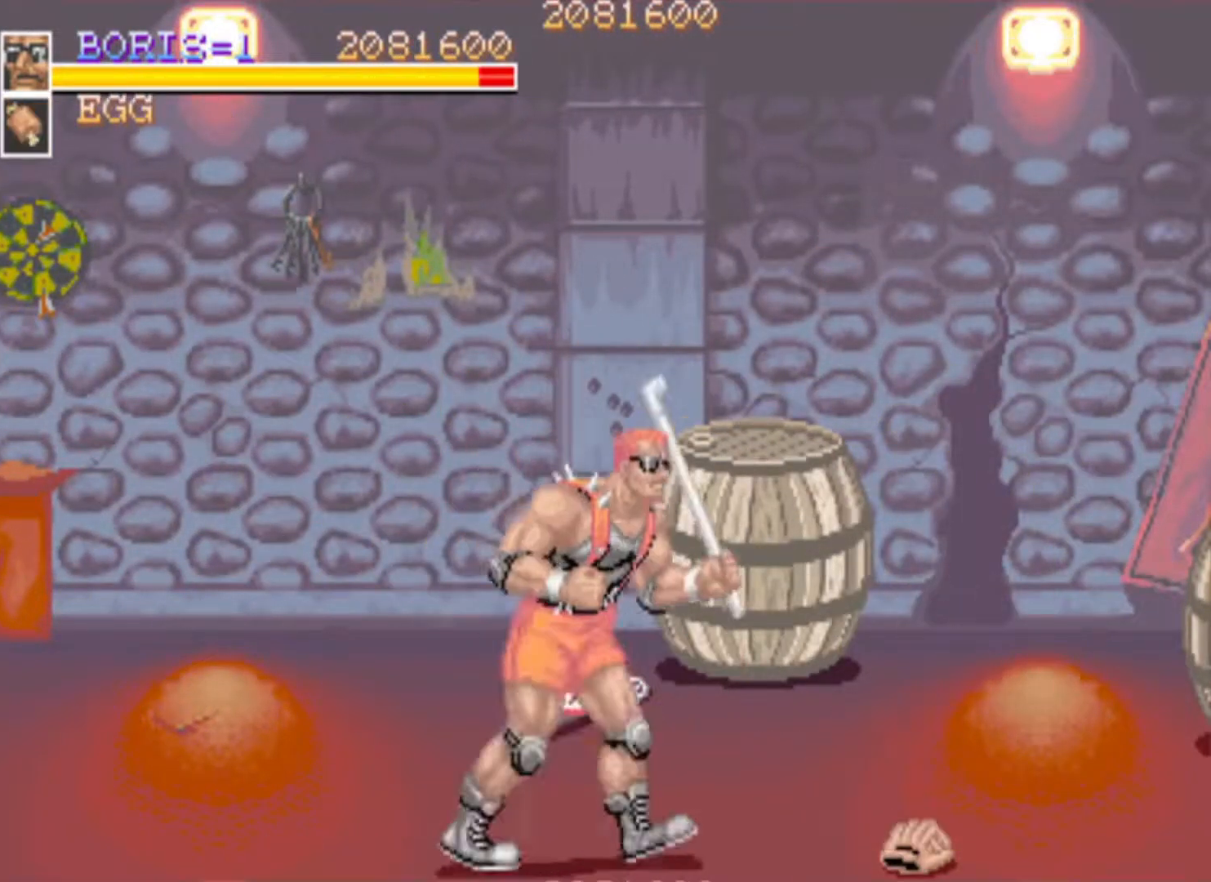
{"buttons": ["SQUARE", "DPAD_UP", "DPAD_RIGHT"], "left_stick": "center", "right_stick": "center", "events": [[234, "DPAD_LEFT", "up"], [284, "DPAD_RIGHT", "down"], [467, "SQUARE", "down"]]}
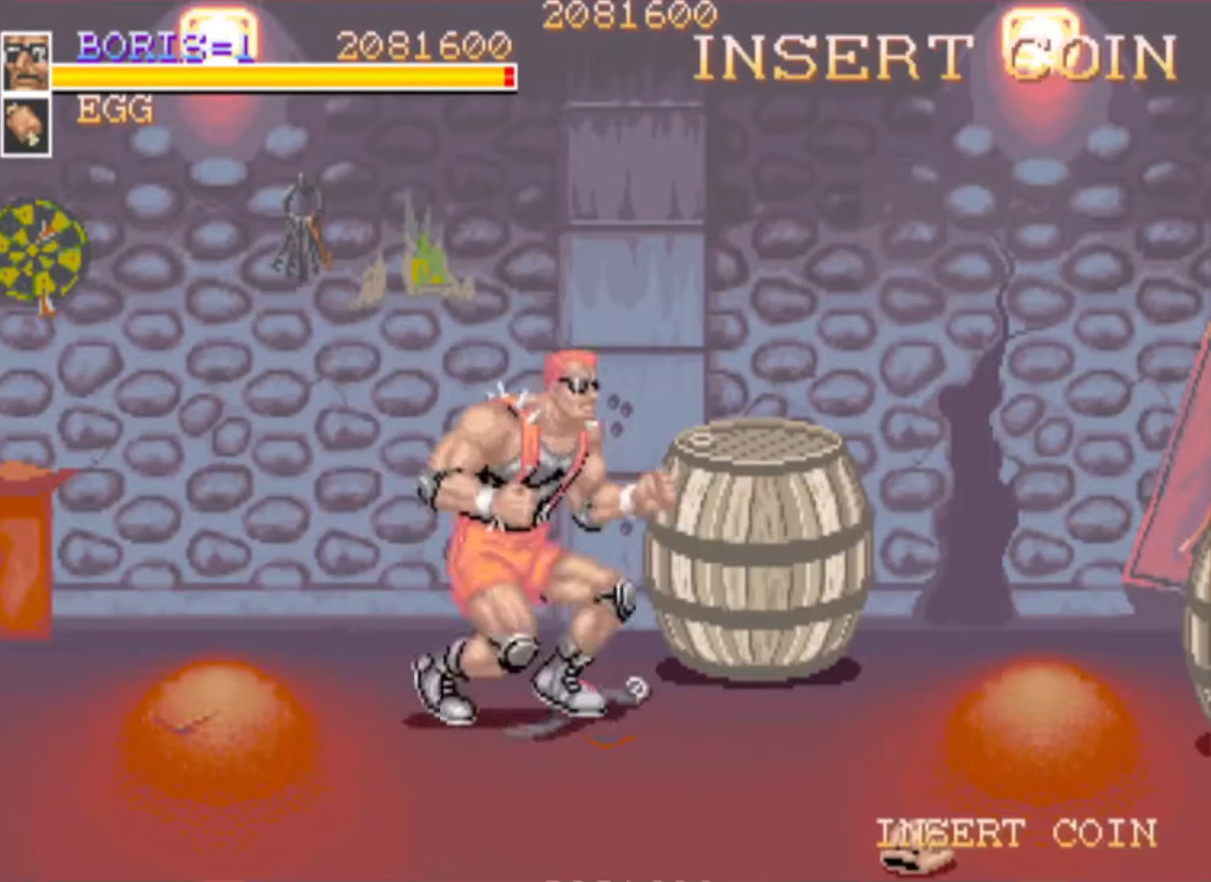
{"buttons": [], "left_stick": "center", "right_stick": "center", "events": [[33, "DPAD_UP", "up"], [66, "DPAD_RIGHT", "up"], [83, "SQUARE", "up"], [367, "SQUARE", "down"], [483, "SQUARE", "up"]]}
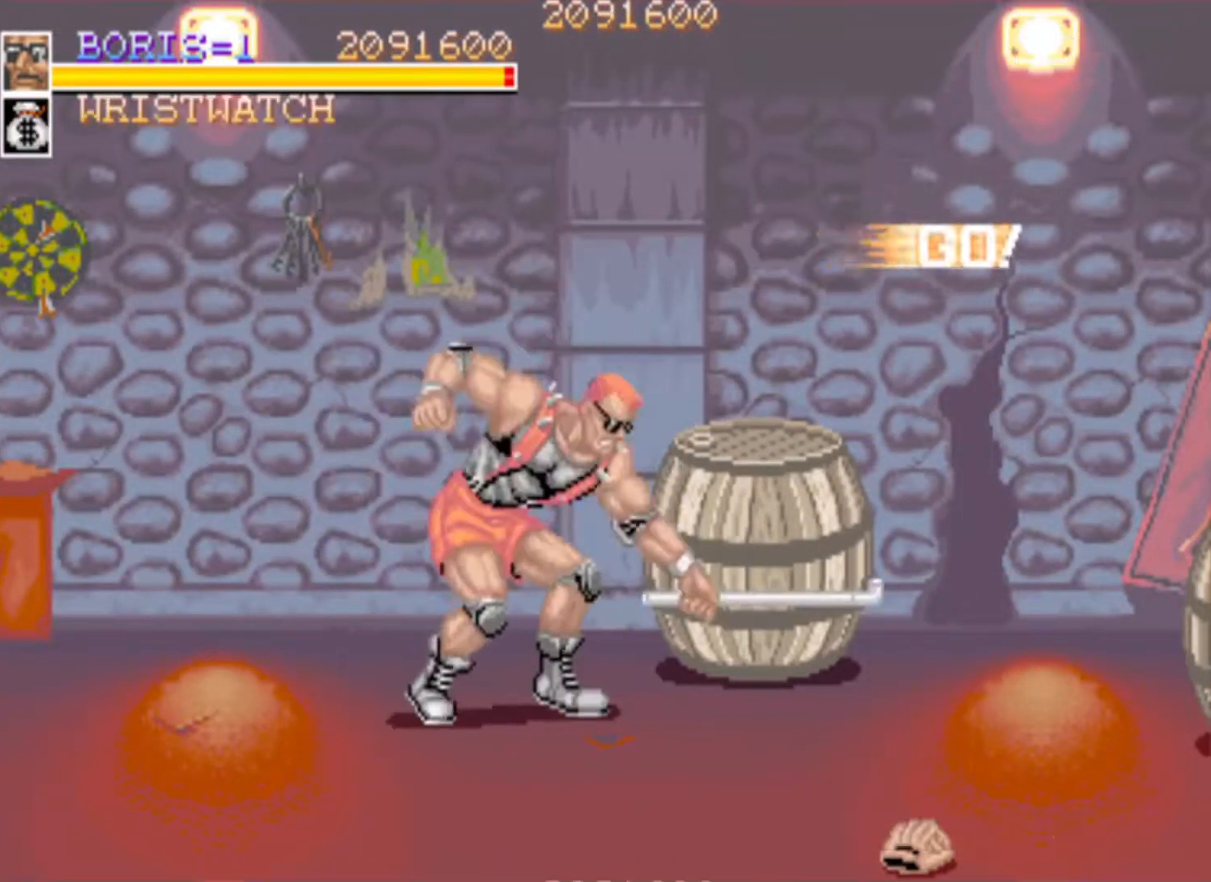
{"buttons": ["DPAD_UP", "DPAD_LEFT"], "left_stick": "center", "right_stick": "center", "events": [[217, "DPAD_RIGHT", "down"], [267, "DPAD_DOWN", "down"], [384, "DPAD_DOWN", "up"], [384, "DPAD_LEFT", "down"], [384, "DPAD_RIGHT", "up"], [384, "DPAD_UP", "down"]]}
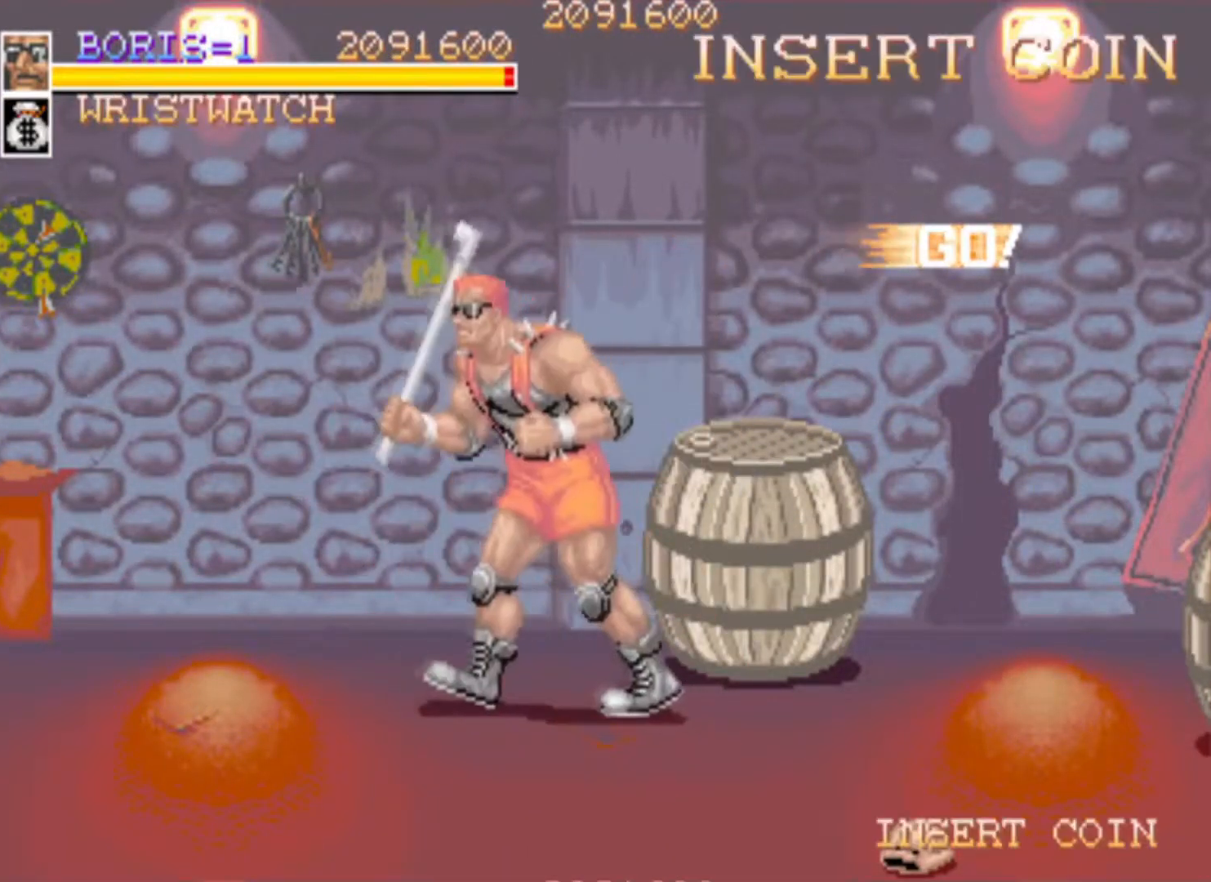
{"buttons": [], "left_stick": "center", "right_stick": "center", "events": [[150, "DPAD_LEFT", "up"], [166, "DPAD_RIGHT", "down"], [216, "SQUARE", "down"], [266, "DPAD_UP", "up"], [417, "DPAD_RIGHT", "up"], [417, "SQUARE", "up"]]}
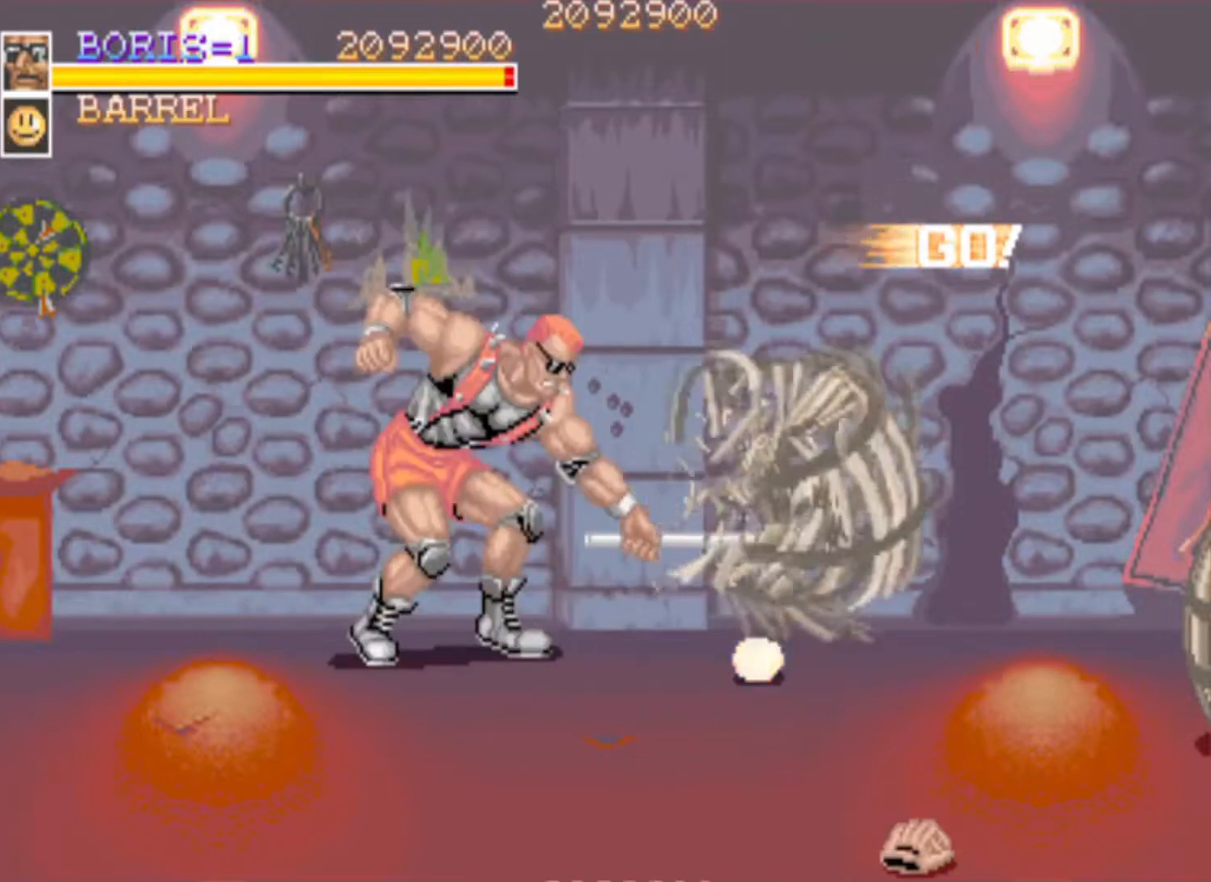
{"buttons": ["DPAD_DOWN", "DPAD_RIGHT"], "left_stick": "center", "right_stick": "center", "events": [[167, "DPAD_RIGHT", "down"], [184, "DPAD_DOWN", "down"]]}
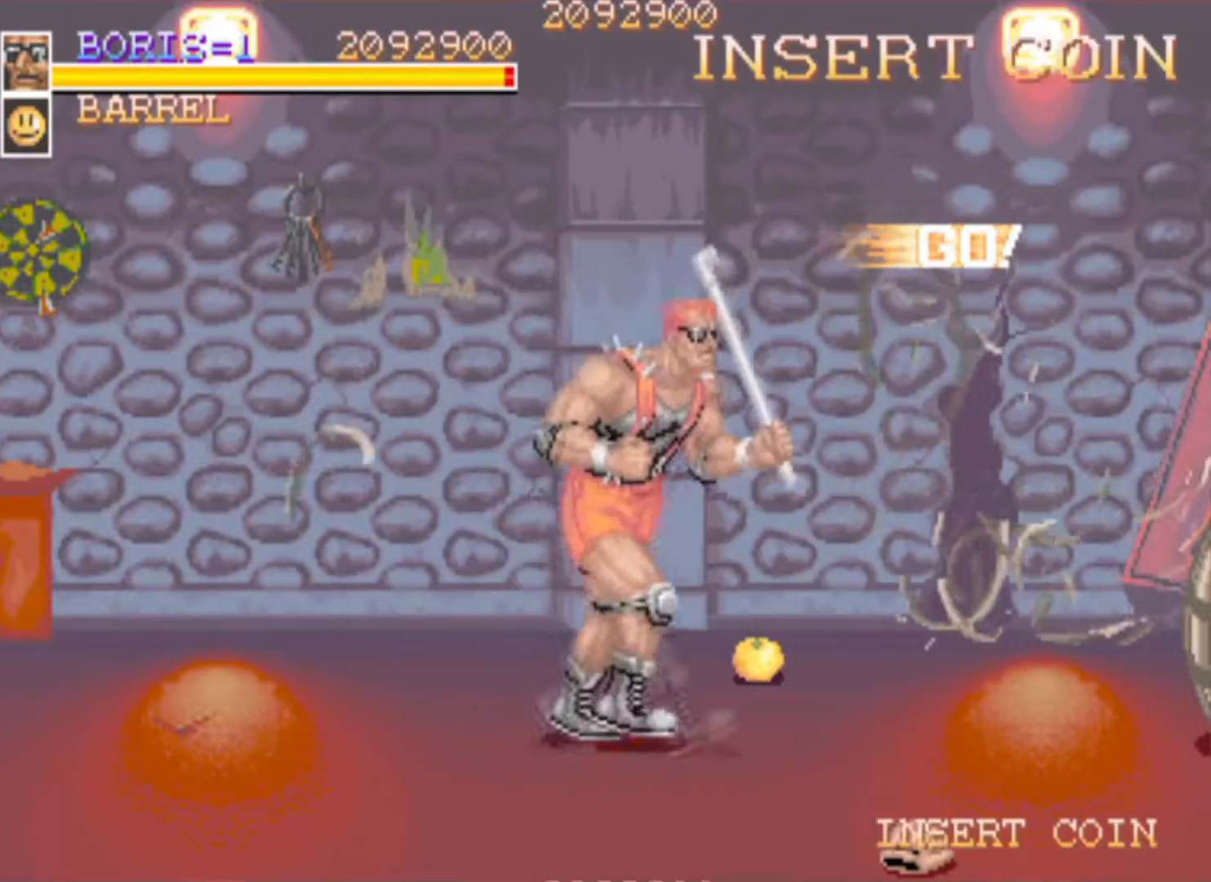
{"buttons": ["DPAD_DOWN", "DPAD_RIGHT"], "left_stick": "center", "right_stick": "center", "events": [[200, "DPAD_DOWN", "up"], [266, "DPAD_RIGHT", "up"], [283, "DPAD_RIGHT", "down"], [367, "DPAD_DOWN", "down"]]}
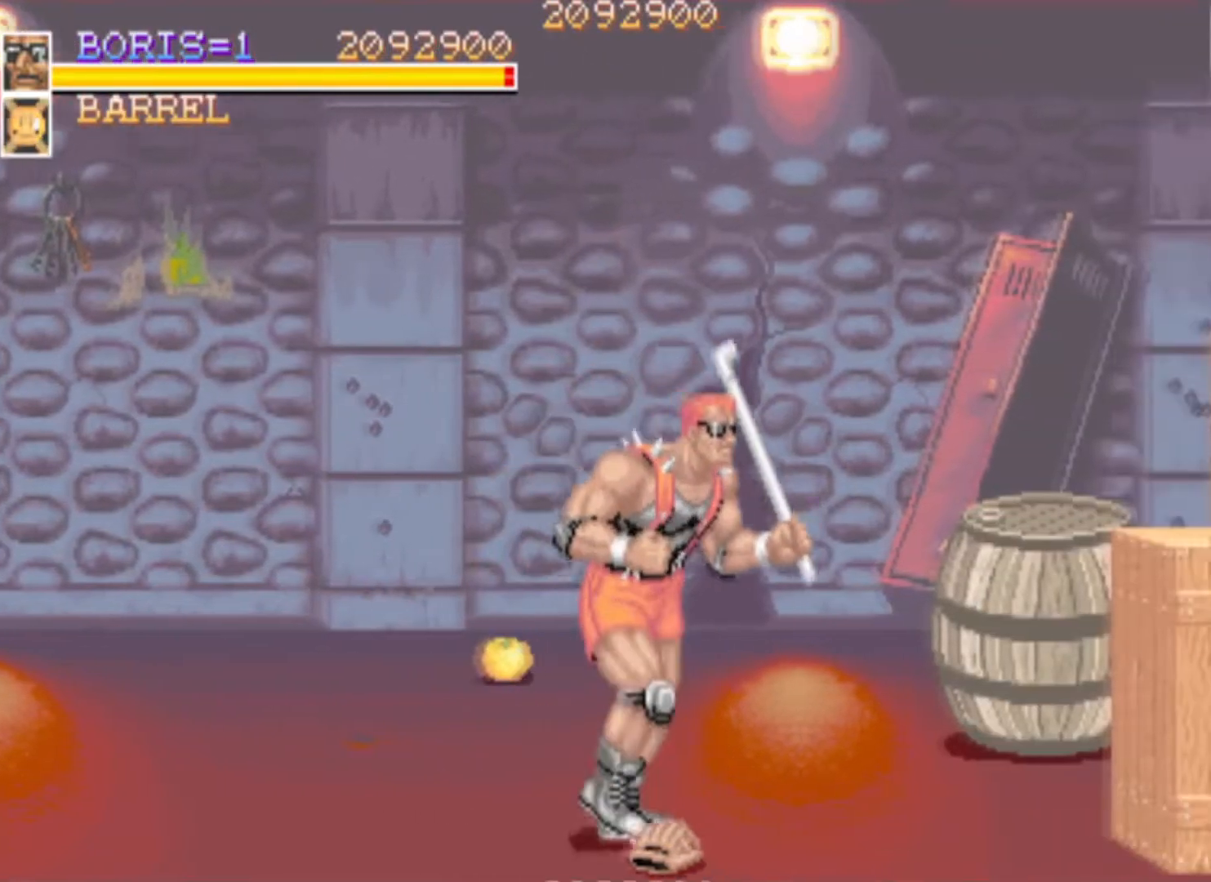
{"buttons": ["DPAD_UP", "DPAD_LEFT"], "left_stick": "center", "right_stick": "center", "events": [[67, "SQUARE", "down"], [83, "DPAD_RIGHT", "up"], [117, "DPAD_DOWN", "up"], [217, "SQUARE", "up"], [367, "DPAD_LEFT", "down"], [417, "DPAD_UP", "down"]]}
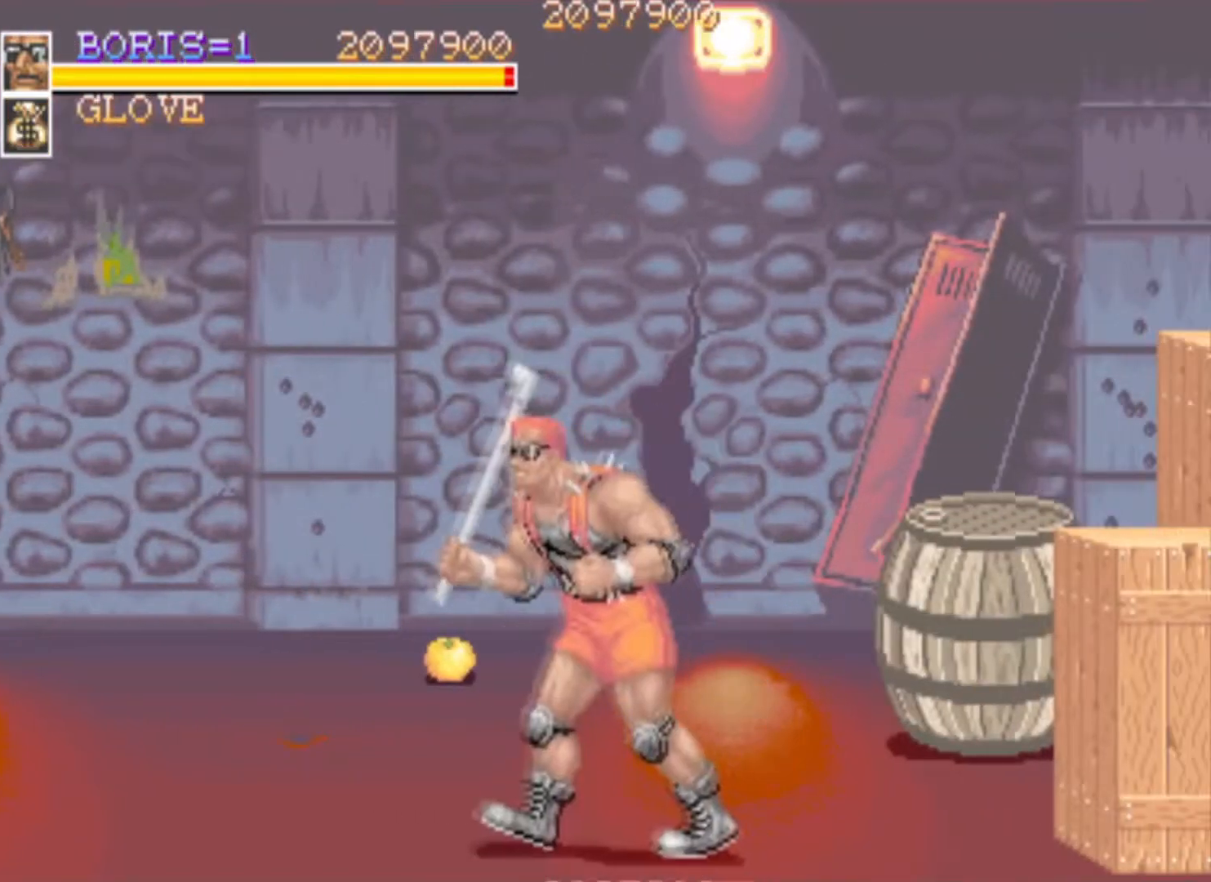
{"buttons": ["DPAD_UP"], "left_stick": "center", "right_stick": "center", "events": [[283, "DPAD_LEFT", "up"], [350, "DPAD_RIGHT", "down"], [383, "DPAD_RIGHT", "up"]]}
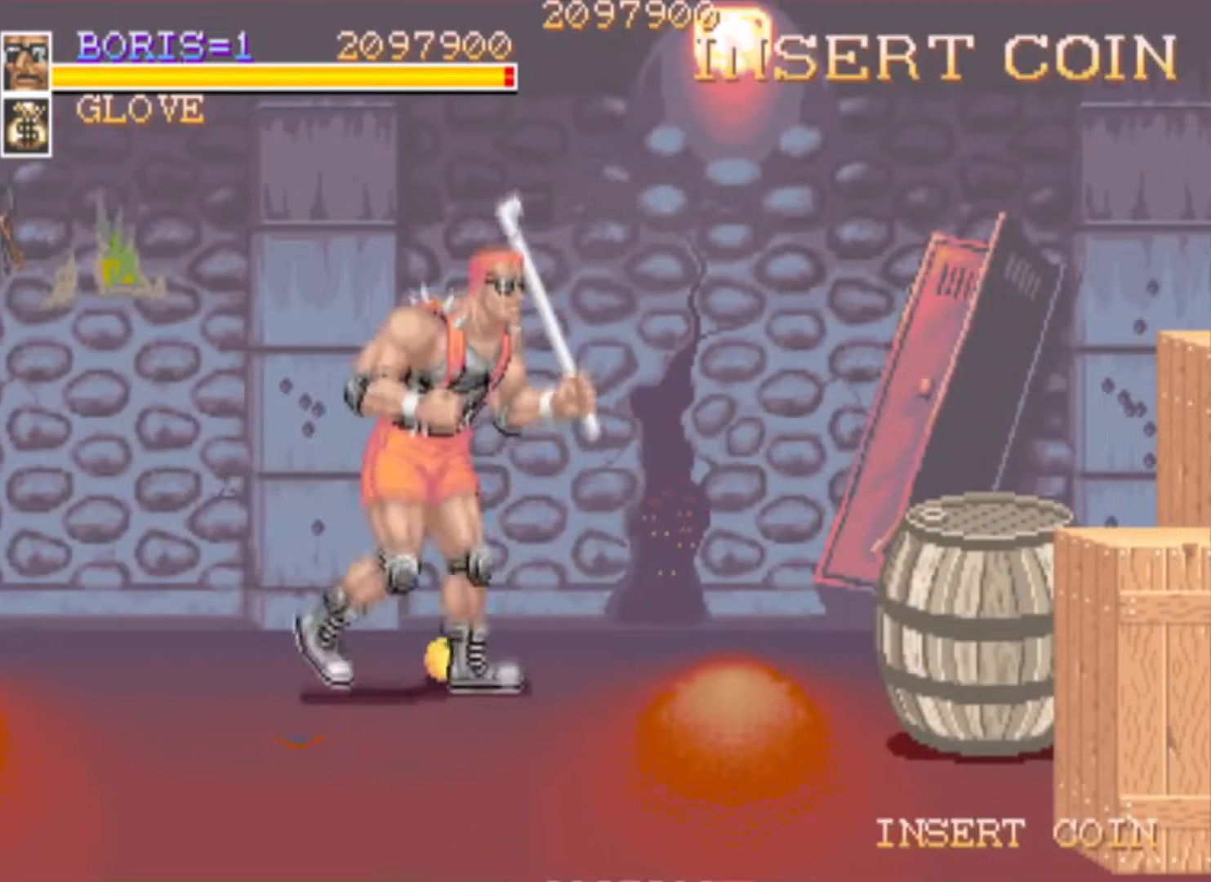
{"buttons": ["DPAD_DOWN", "DPAD_RIGHT"], "left_stick": "center", "right_stick": "center", "events": [[50, "DPAD_UP", "up"], [50, "SQUARE", "down"], [217, "SQUARE", "up"], [250, "DPAD_RIGHT", "down"], [300, "DPAD_DOWN", "down"]]}
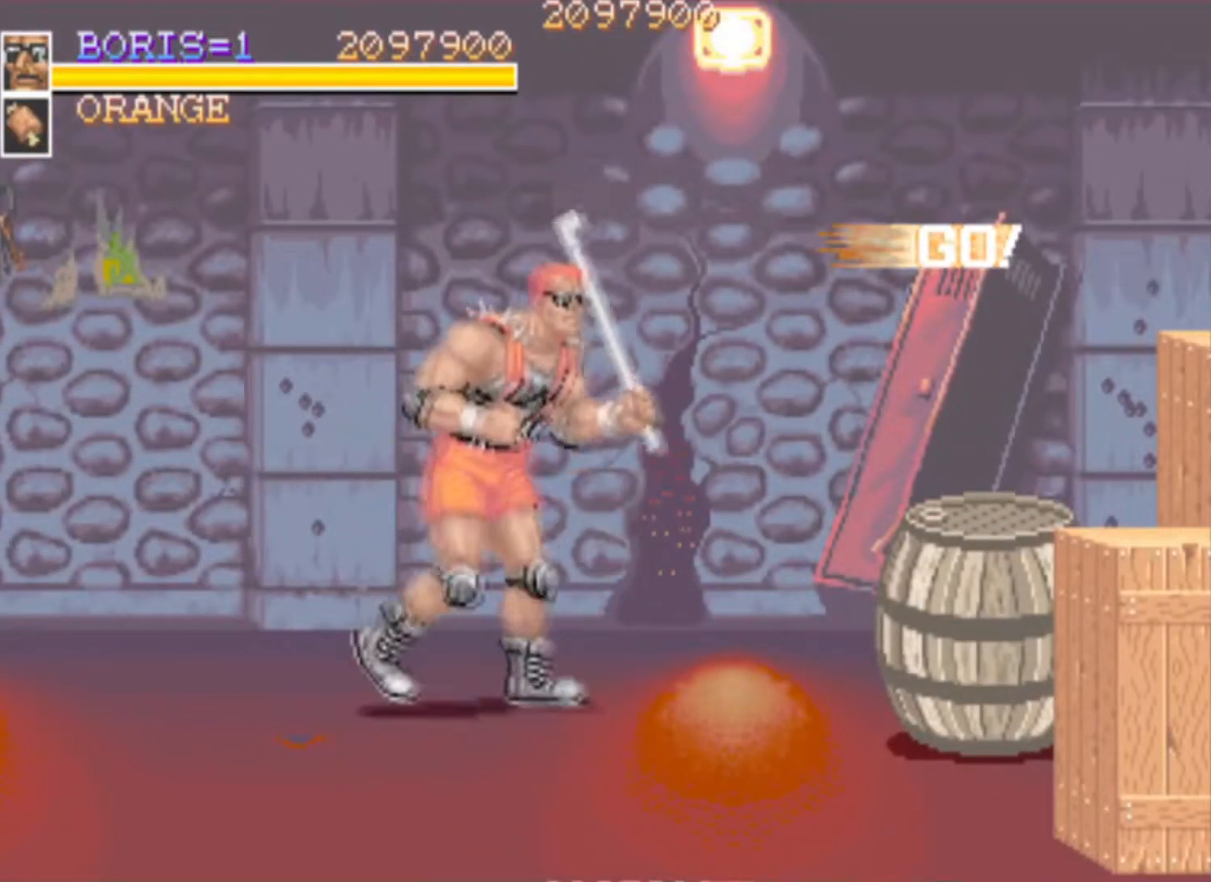
{"buttons": ["DPAD_RIGHT"], "left_stick": "center", "right_stick": "center", "events": [[183, "SQUARE", "down"], [200, "DPAD_DOWN", "up"], [367, "SQUARE", "up"]]}
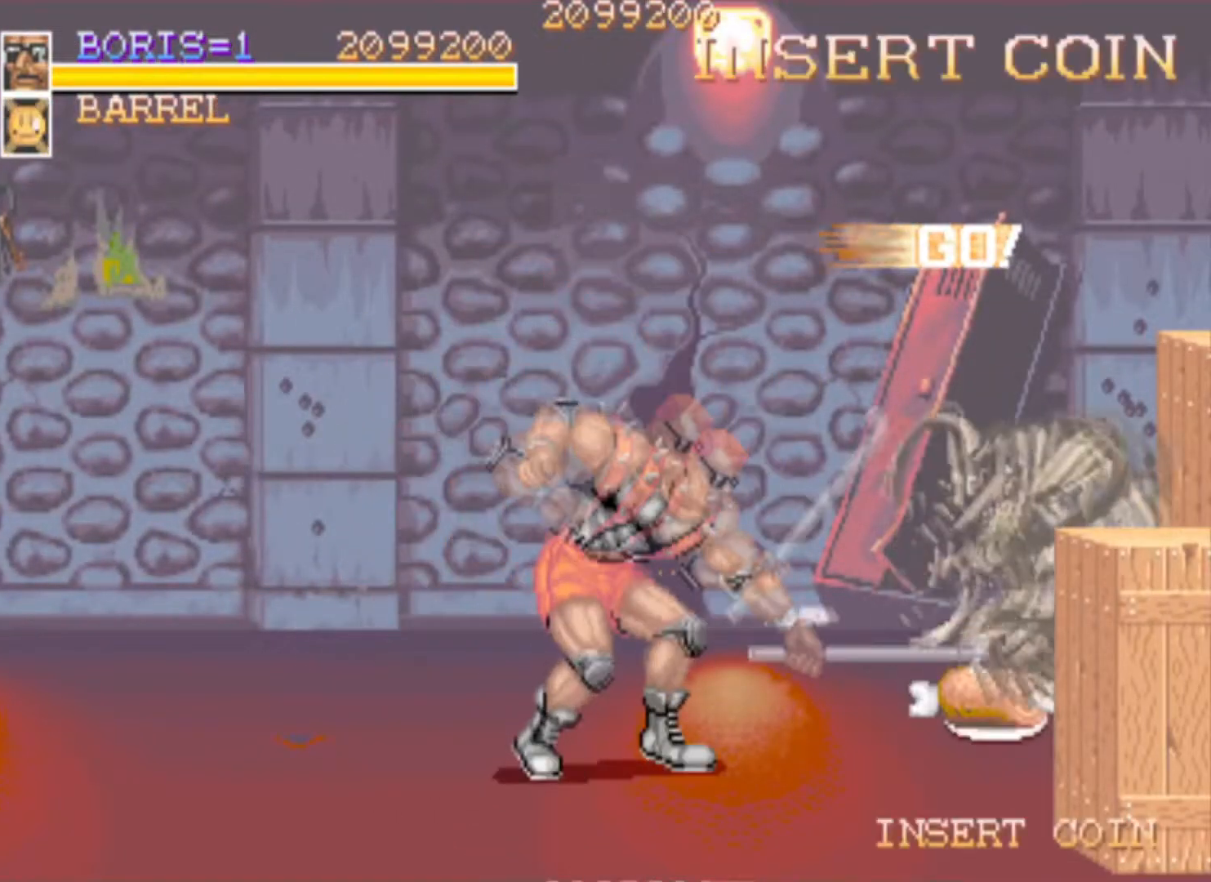
{"buttons": ["SQUARE", "DPAD_DOWN", "DPAD_RIGHT"], "left_stick": "center", "right_stick": "center", "events": [[167, "DPAD_RIGHT", "up"], [200, "DPAD_RIGHT", "down"], [350, "DPAD_DOWN", "down"], [484, "SQUARE", "down"]]}
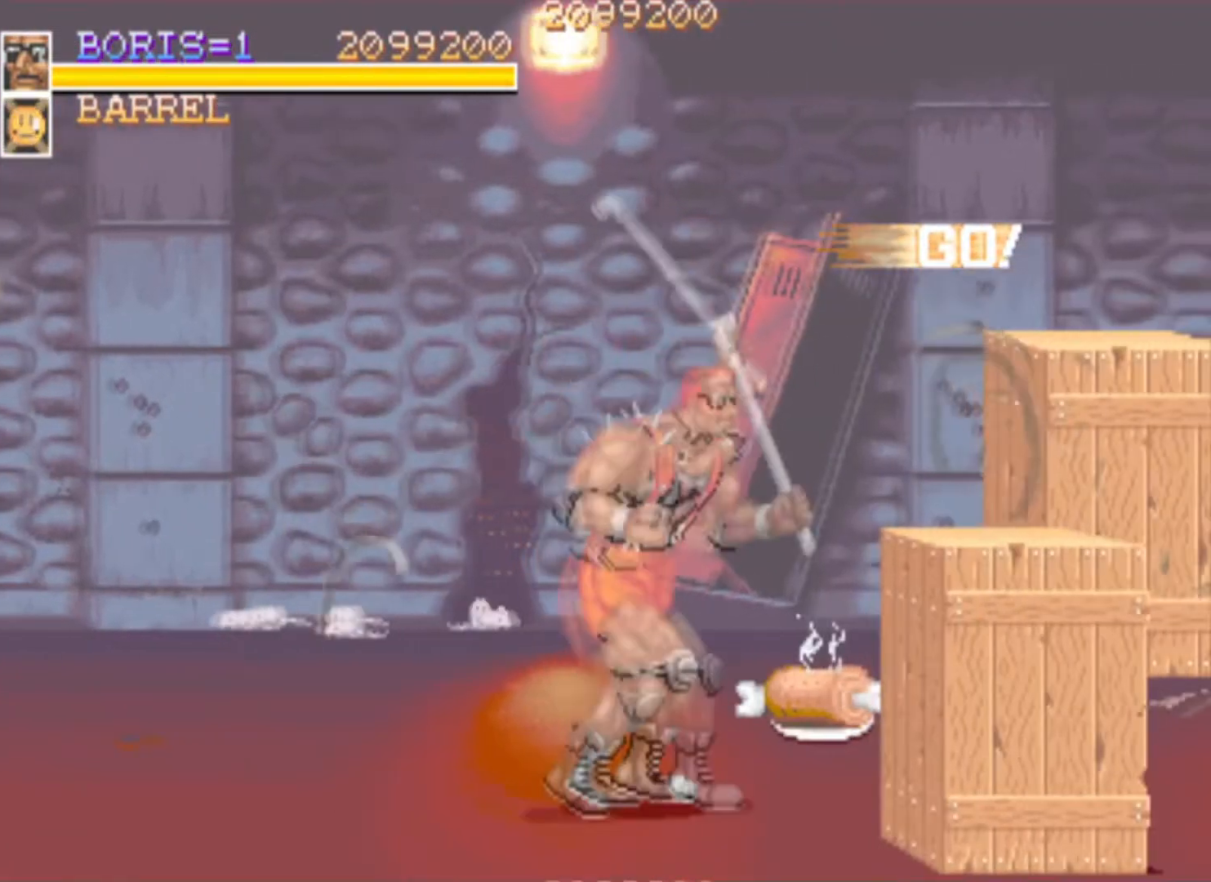
{"buttons": ["DPAD_UP", "DPAD_RIGHT"], "left_stick": "center", "right_stick": "center", "events": [[51, "DPAD_DOWN", "up"], [84, "DPAD_RIGHT", "up"], [217, "SQUARE", "up"], [317, "DPAD_UP", "down"], [484, "DPAD_RIGHT", "down"]]}
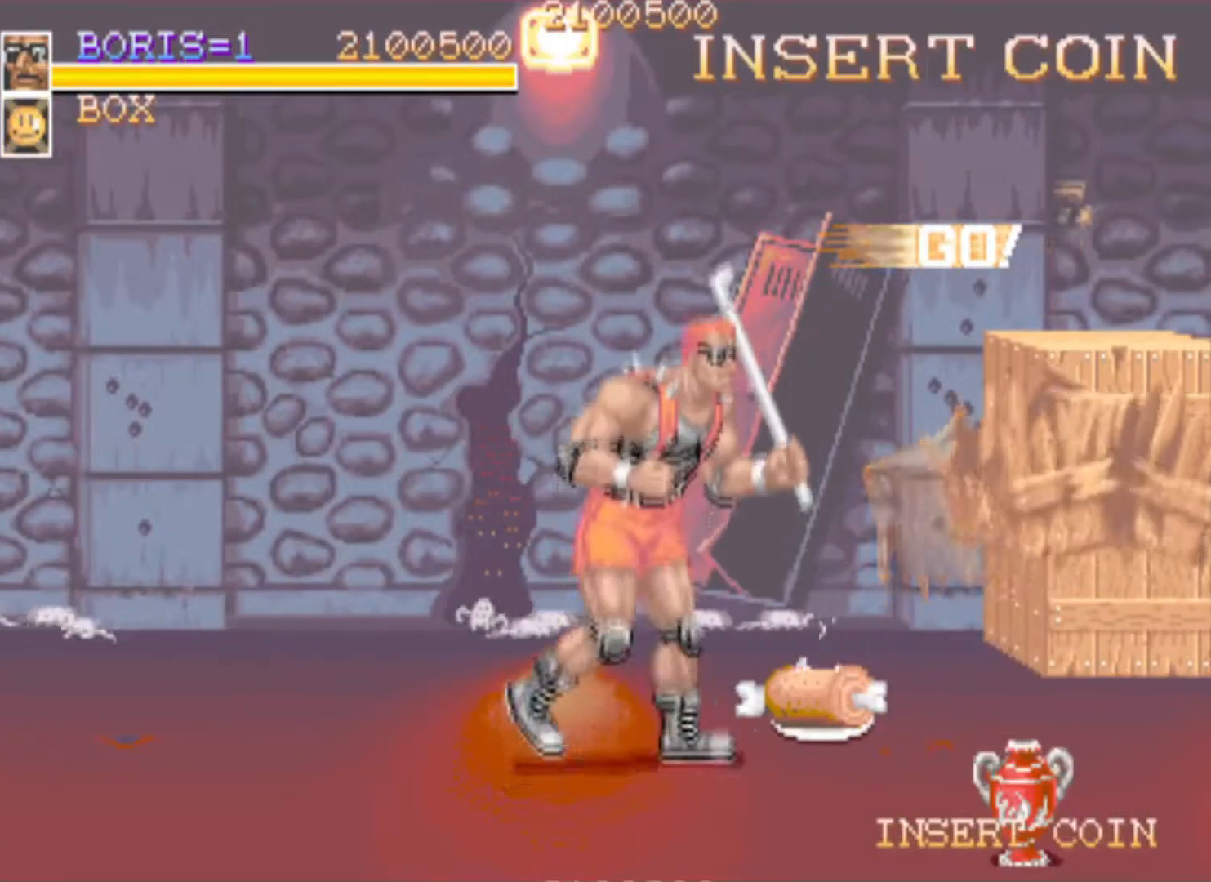
{"buttons": [], "left_stick": "center", "right_stick": "center", "events": [[217, "DPAD_UP", "up"], [300, "SQUARE", "down"], [400, "DPAD_RIGHT", "up"], [467, "SQUARE", "up"]]}
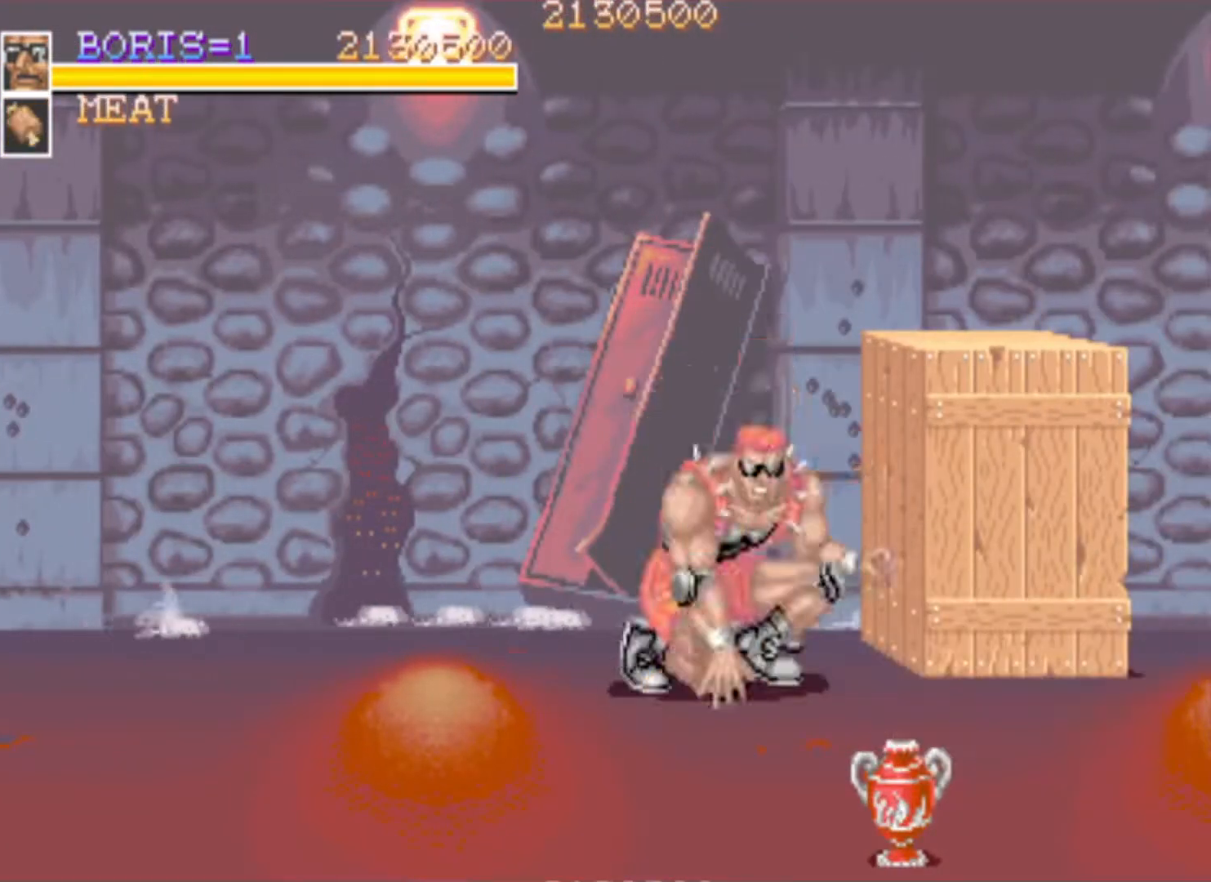
{"buttons": ["DPAD_DOWN", "DPAD_RIGHT"], "left_stick": "center", "right_stick": "center", "events": [[133, "DPAD_DOWN", "down"], [250, "DPAD_RIGHT", "down"]]}
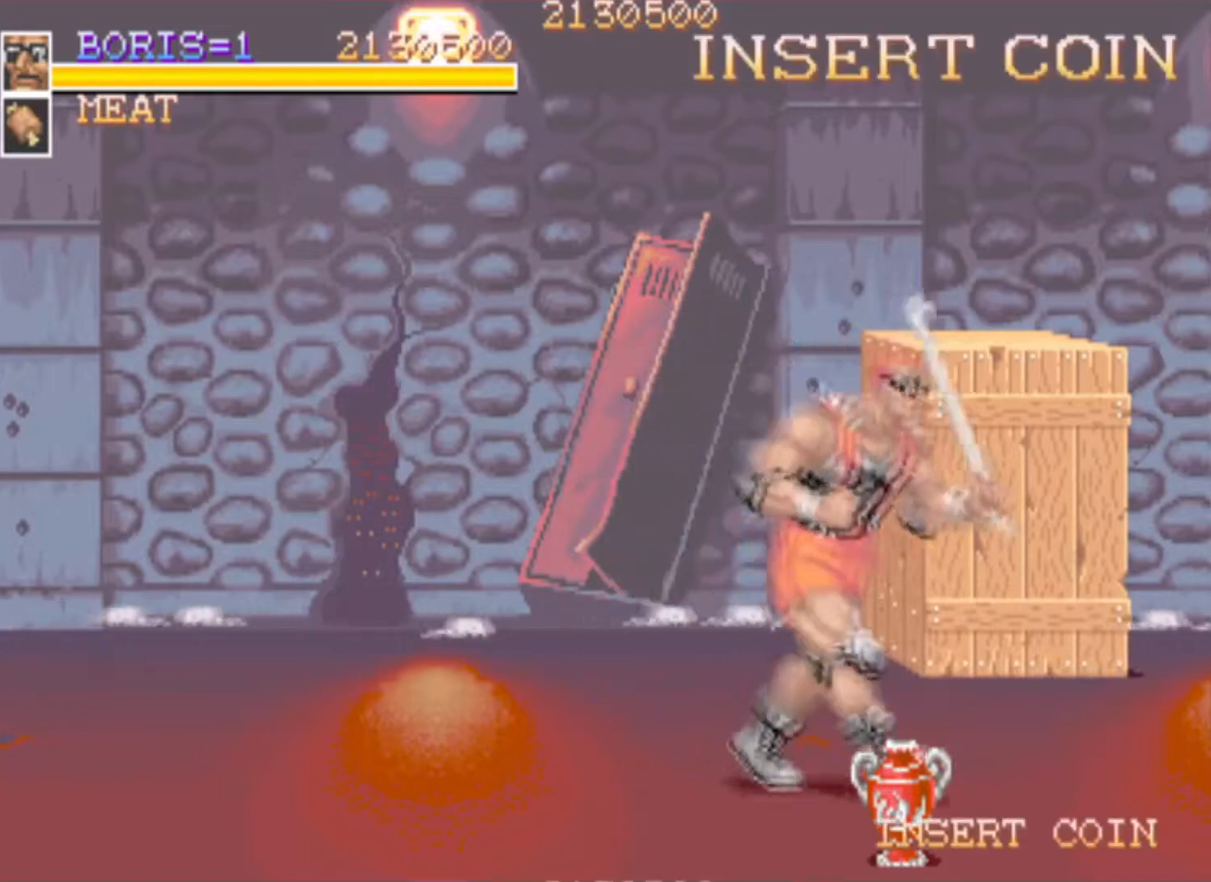
{"buttons": ["DPAD_UP", "DPAD_LEFT"], "left_stick": "center", "right_stick": "center", "events": [[150, "DPAD_RIGHT", "up"], [200, "SQUARE", "down"], [217, "DPAD_DOWN", "up"], [350, "SQUARE", "up"], [417, "DPAD_LEFT", "down"], [450, "DPAD_UP", "down"]]}
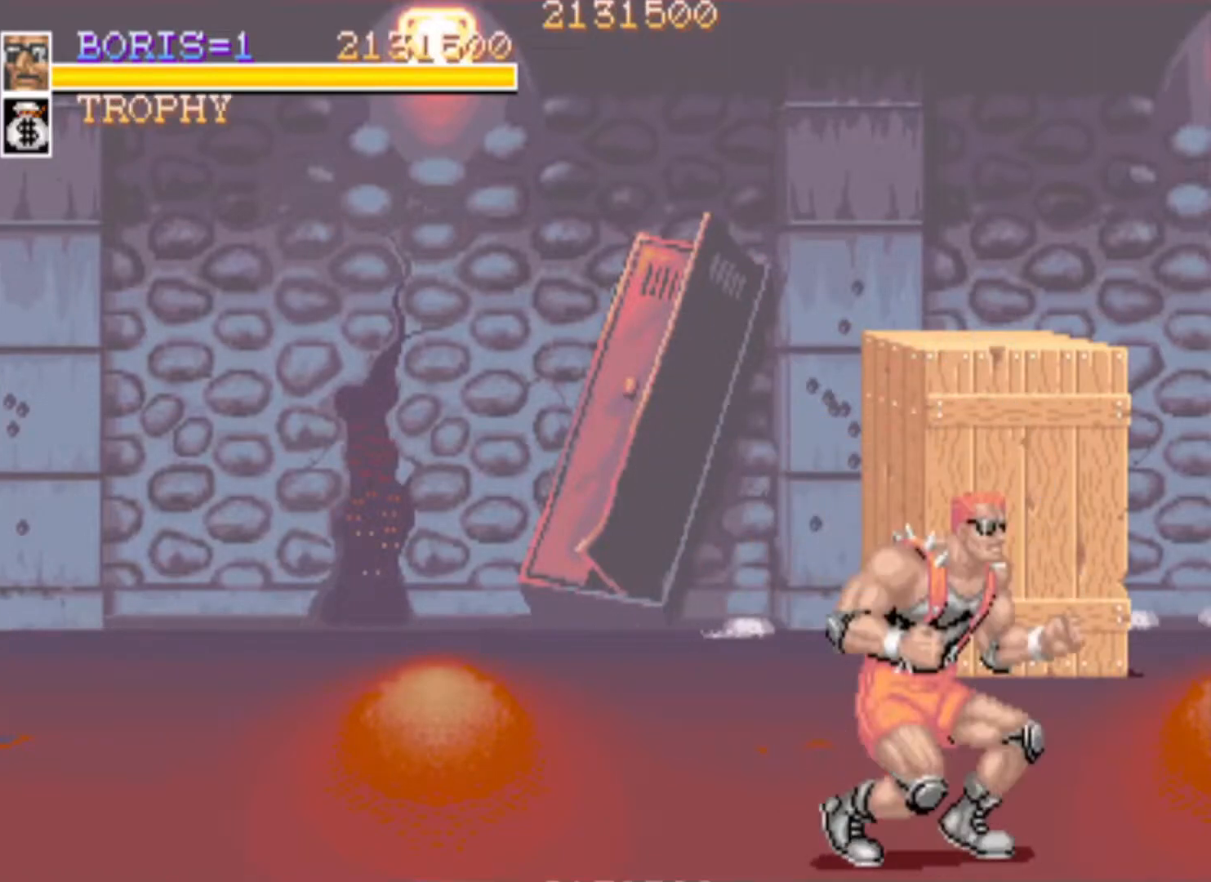
{"buttons": ["DPAD_UP", "DPAD_RIGHT"], "left_stick": "center", "right_stick": "center", "events": [[468, "DPAD_LEFT", "up"], [501, "DPAD_RIGHT", "down"]]}
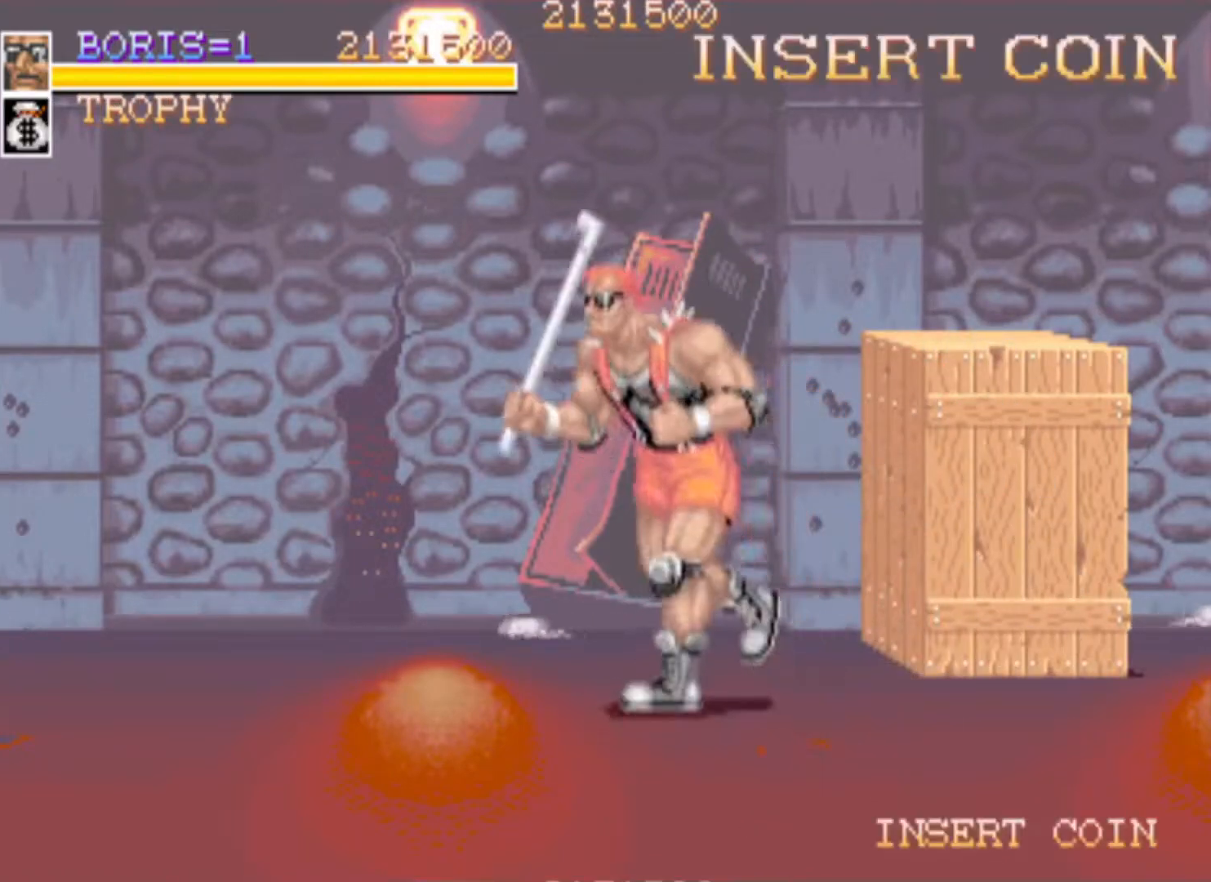
{"buttons": ["DPAD_UP", "DPAD_RIGHT"], "left_stick": "center", "right_stick": "center", "events": [[100, "SQUARE", "down"], [267, "SQUARE", "up"]]}
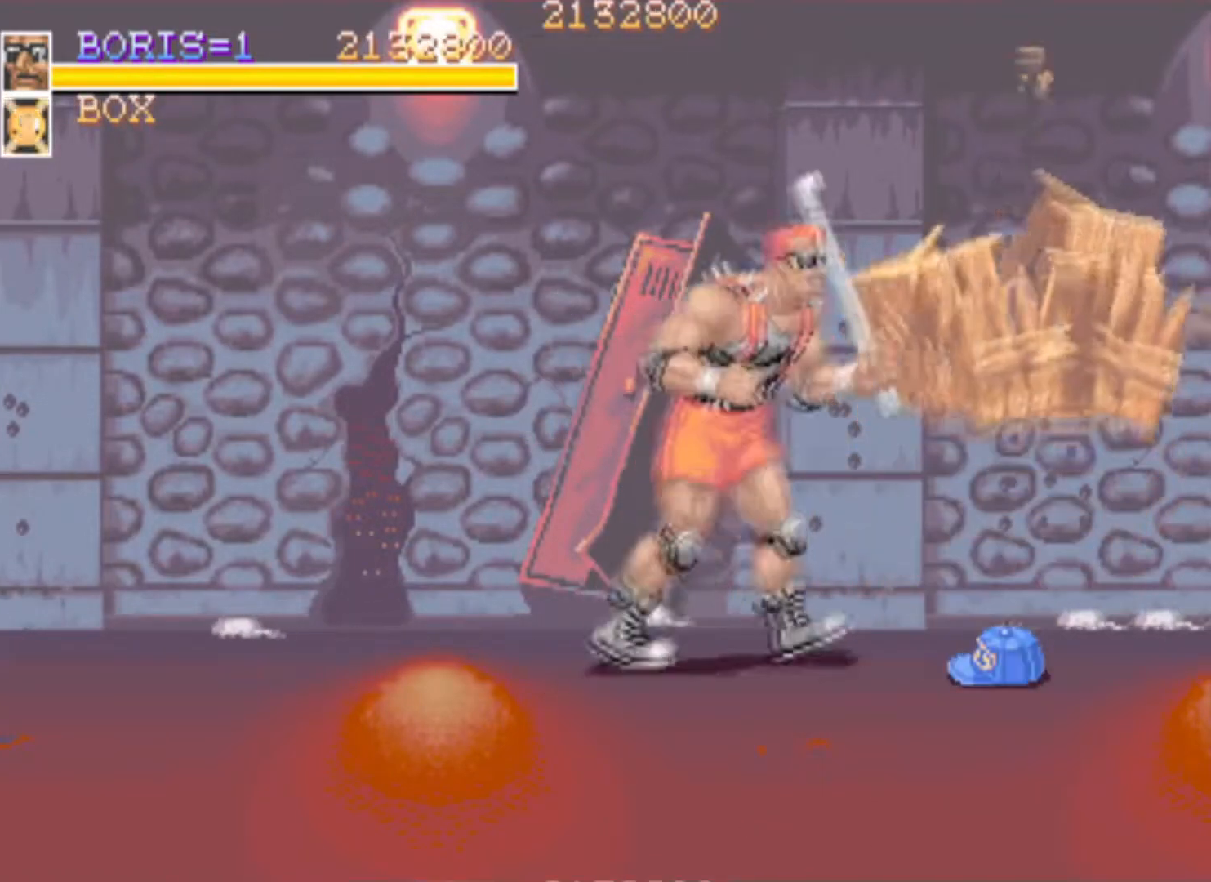
{"buttons": ["SQUARE"], "left_stick": "center", "right_stick": "center", "events": [[150, "DPAD_UP", "up"], [383, "SQUARE", "down"], [450, "DPAD_RIGHT", "up"]]}
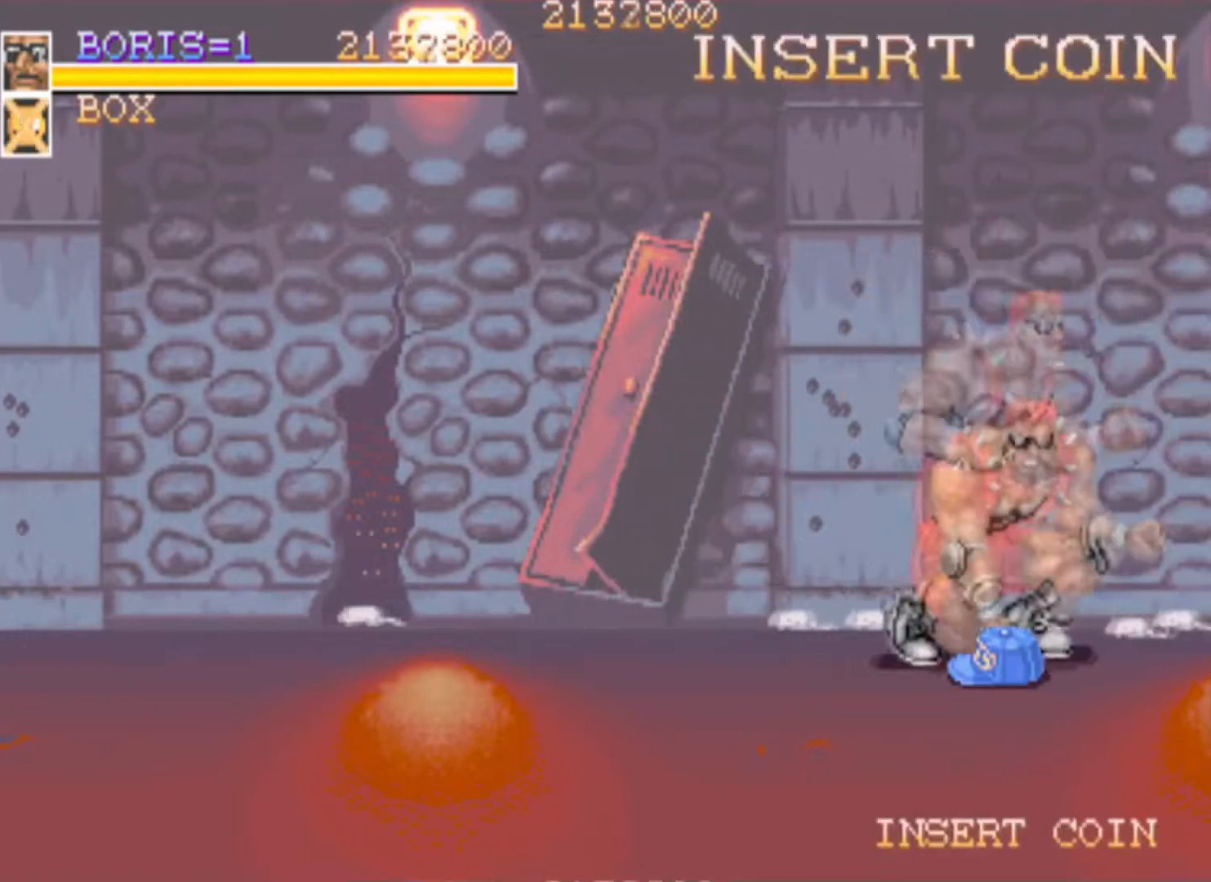
{"buttons": ["DPAD_DOWN"], "left_stick": "center", "right_stick": "center", "events": [[67, "SQUARE", "up"], [334, "DPAD_DOWN", "down"]]}
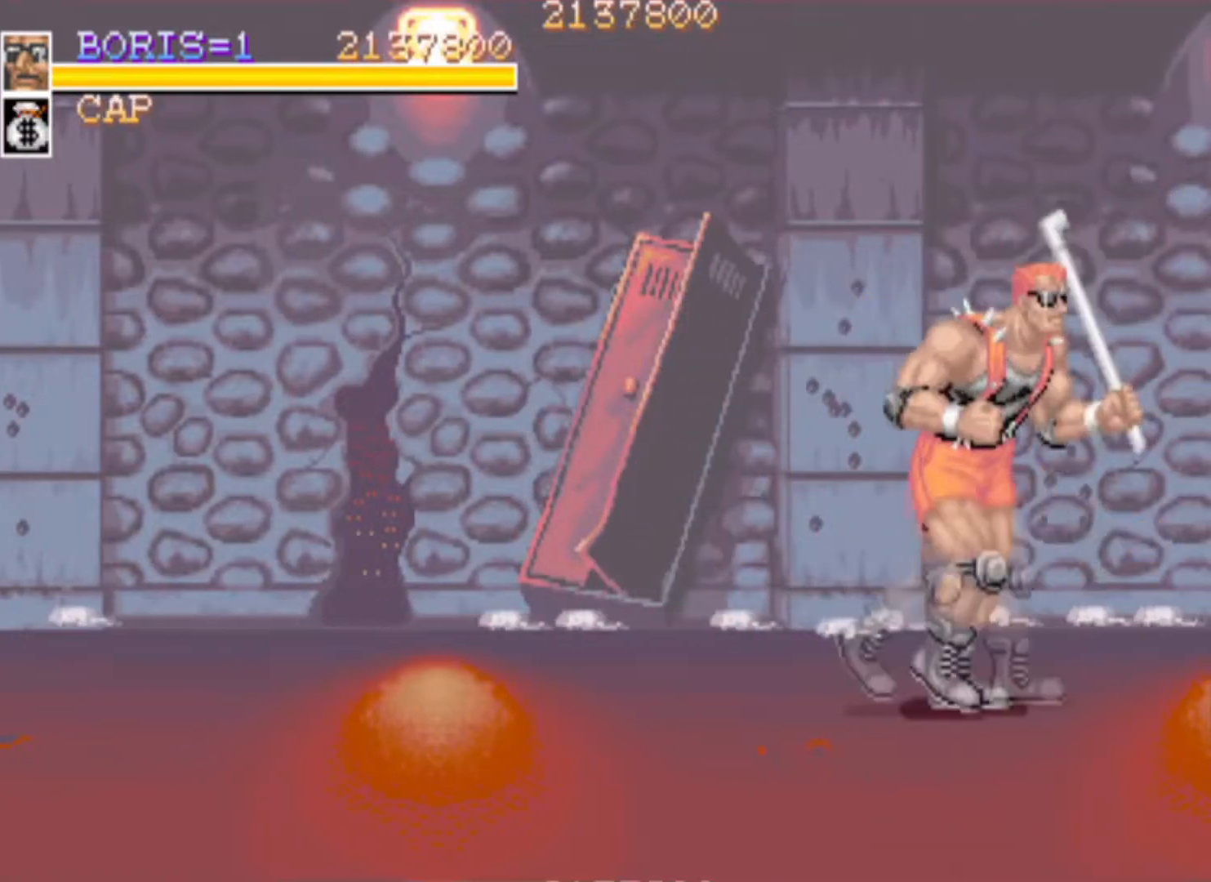
{"buttons": [], "left_stick": "center", "right_stick": "center", "events": [[51, "DPAD_DOWN", "up"]]}